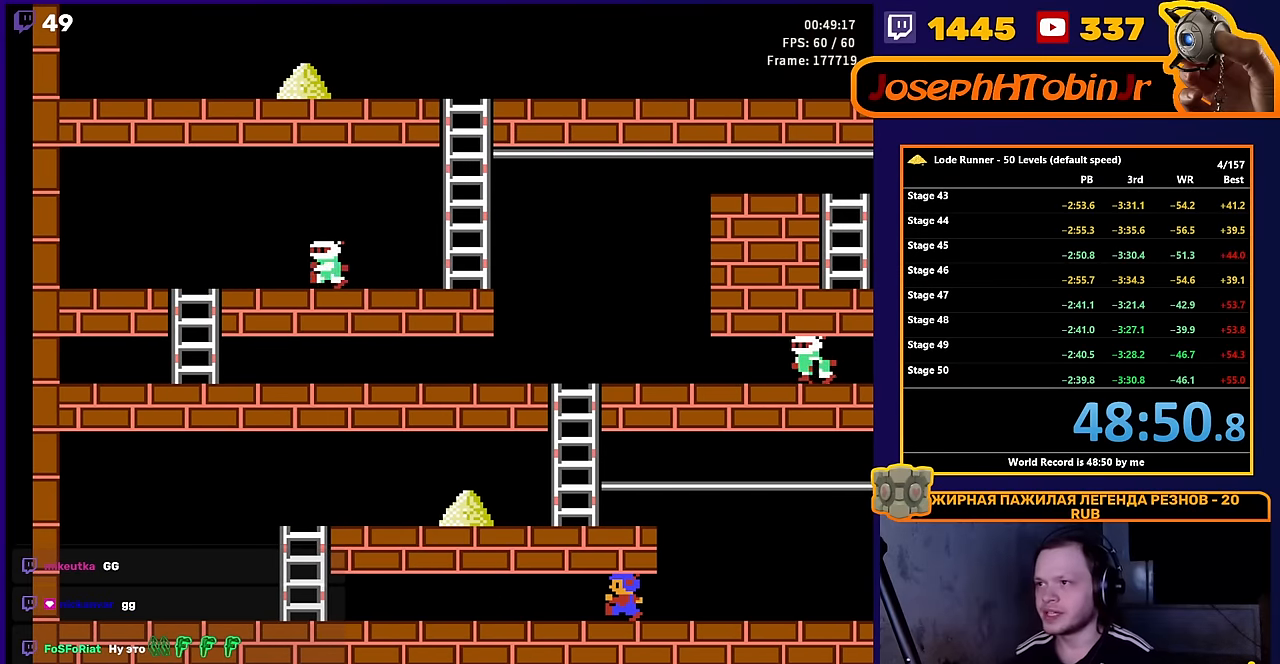
Gameplay with a controller (Nintendo layout); each line is a JSON object with the inputs held at the frame after it. "events" lists button and stick changes between this image and that frame as [ms after this image, input, new state], when the widget could be followed in between. Not read: L3 R3.
{"buttons": ["DPAD_RIGHT"], "events": [[283, "DPAD_RIGHT", "down"]]}
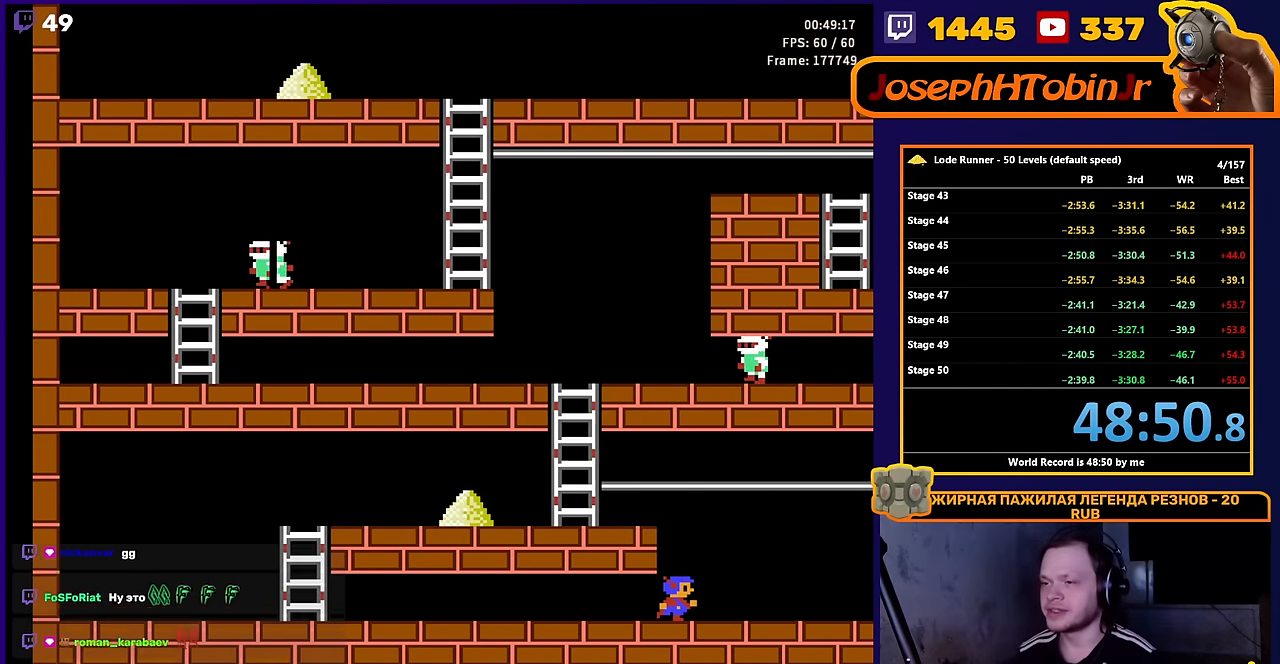
{"buttons": ["DPAD_RIGHT"], "events": []}
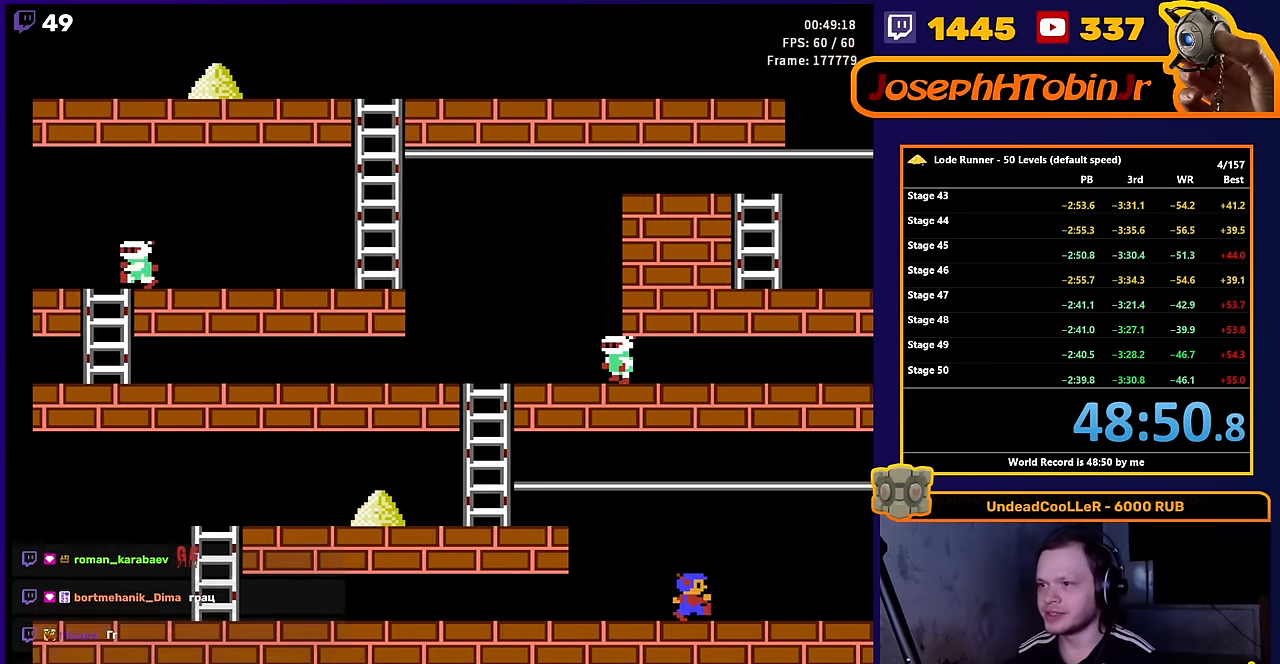
{"buttons": [], "events": [[500, "DPAD_RIGHT", "up"]]}
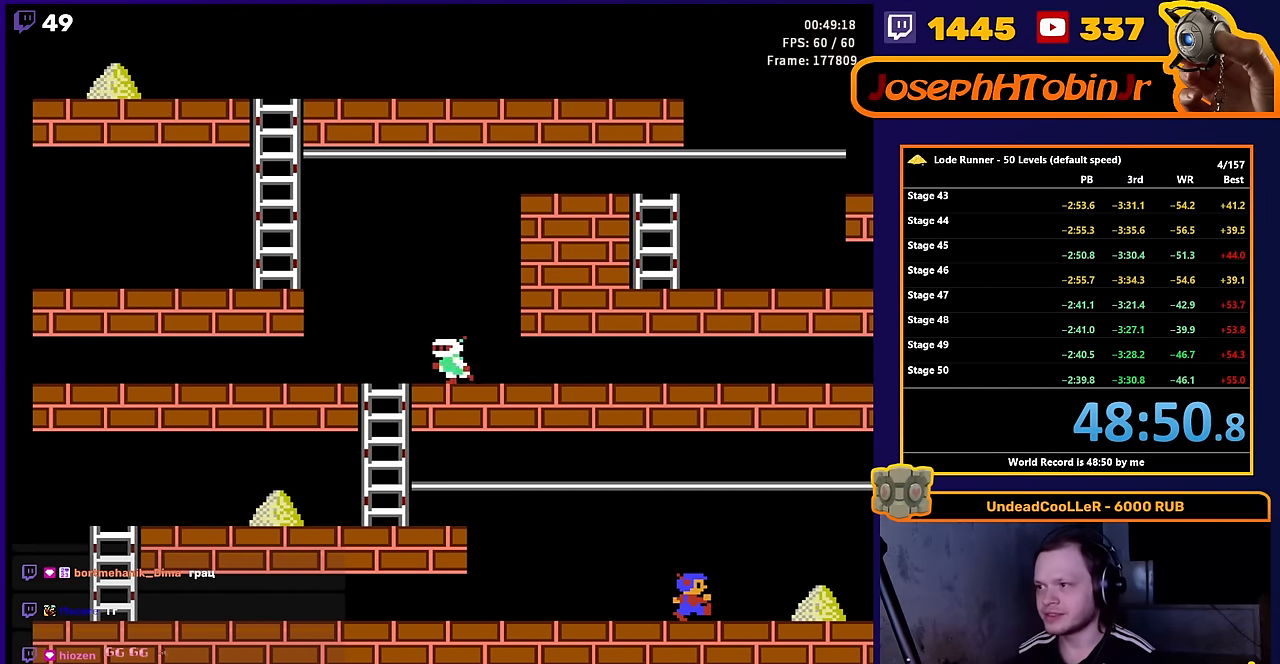
{"buttons": ["DPAD_RIGHT"], "events": [[167, "DPAD_RIGHT", "down"]]}
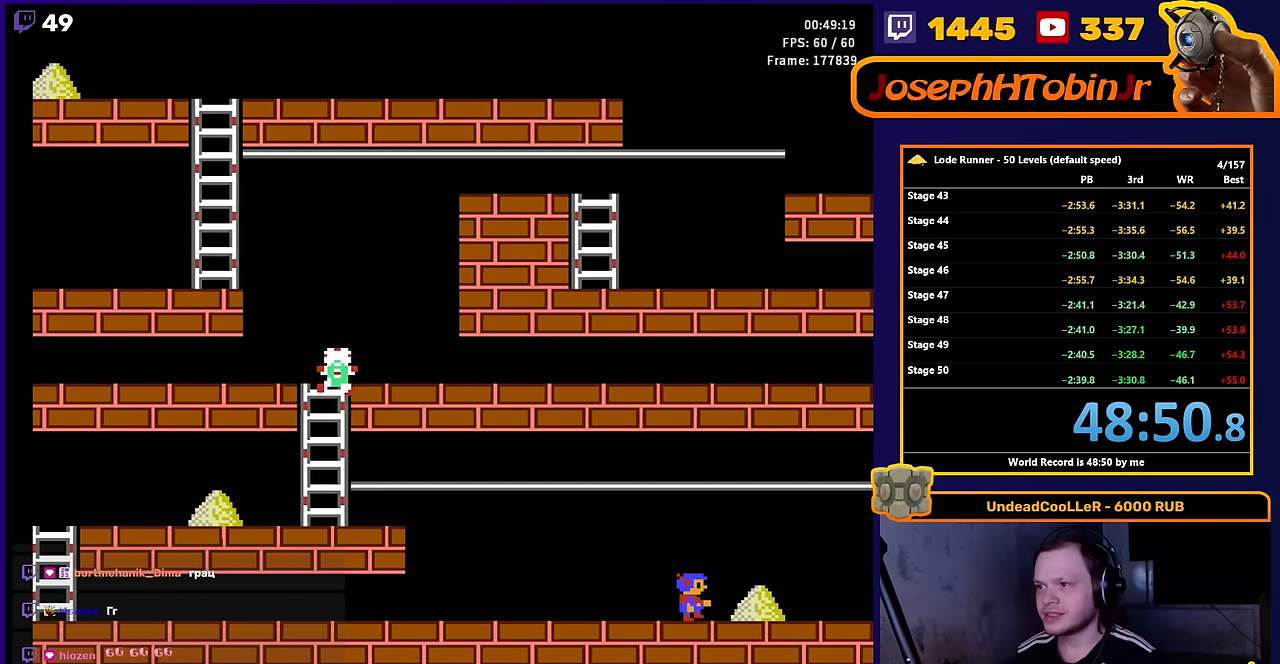
{"buttons": ["DPAD_RIGHT"], "events": []}
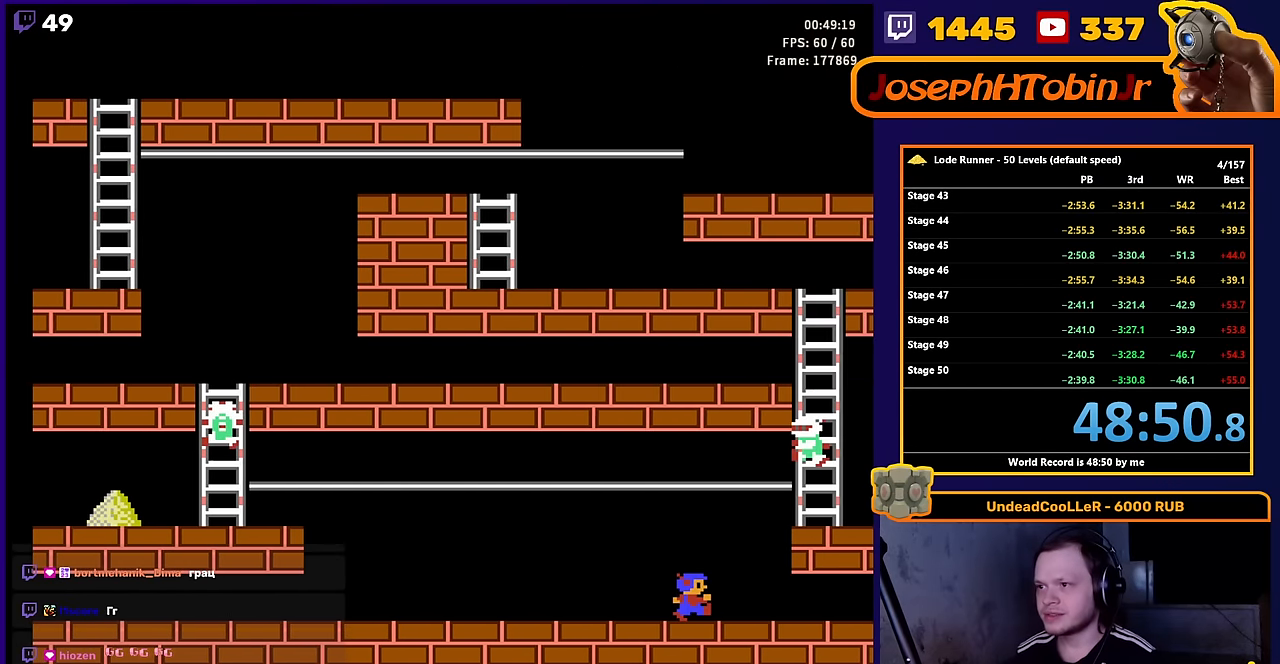
{"buttons": ["DPAD_RIGHT"], "events": [[133, "DPAD_RIGHT", "up"], [317, "DPAD_RIGHT", "down"]]}
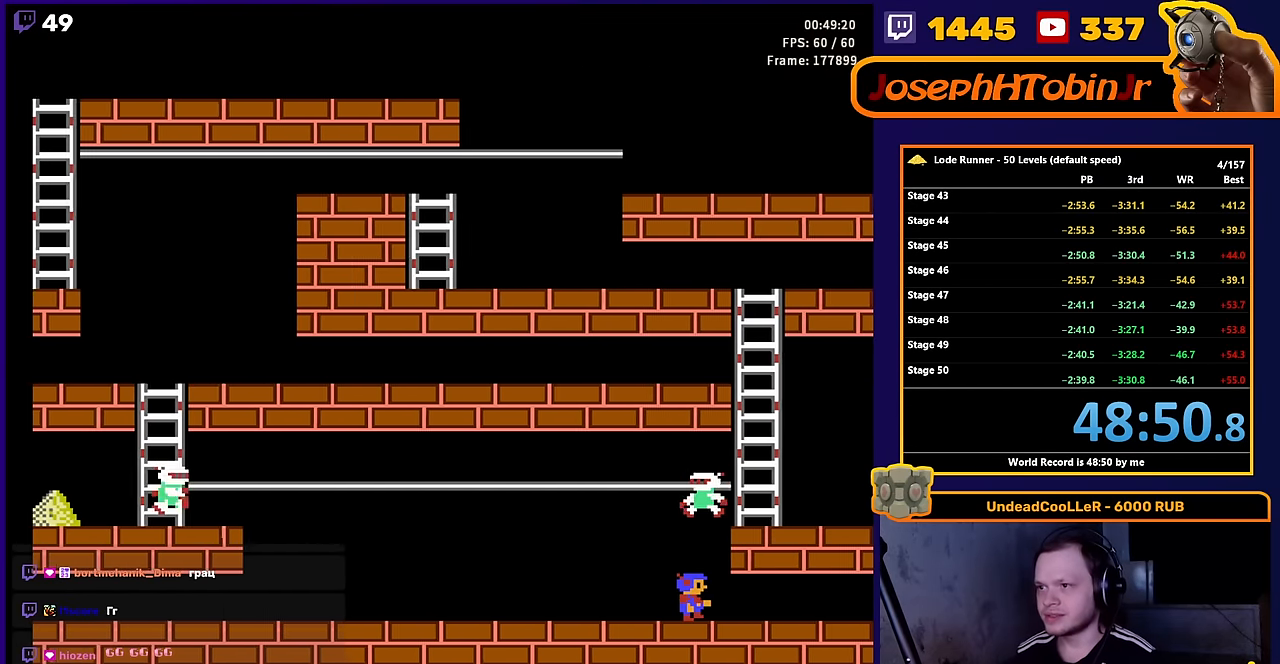
{"buttons": ["DPAD_RIGHT"], "events": []}
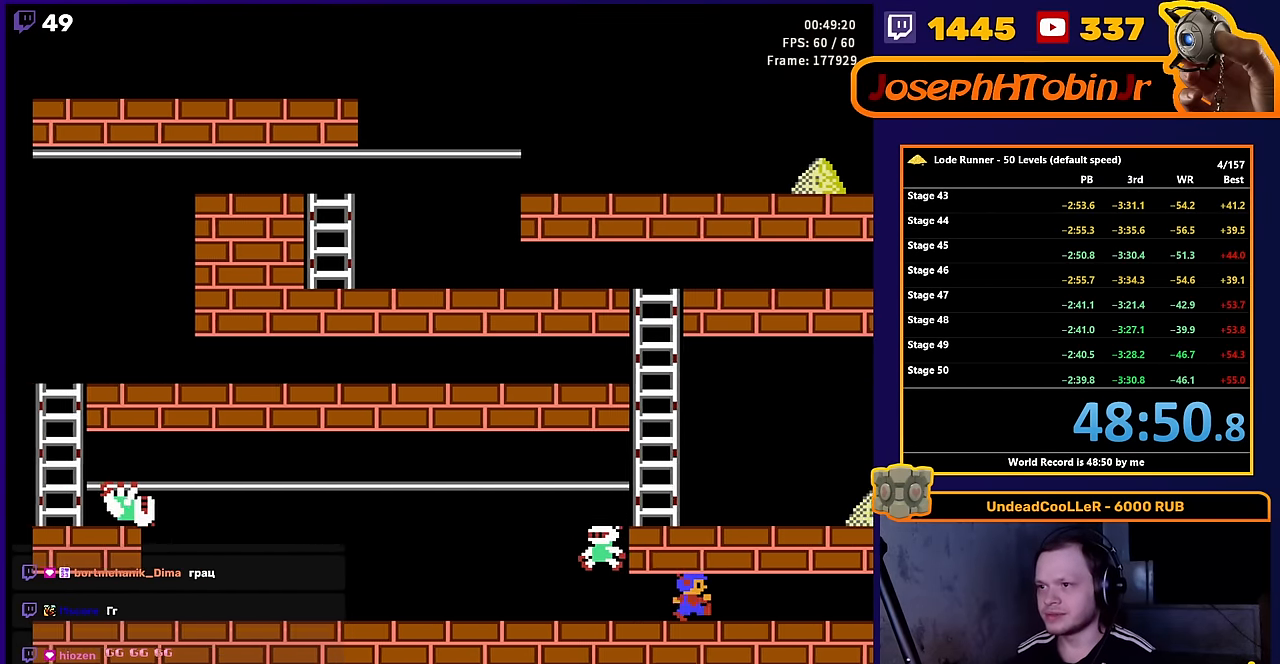
{"buttons": ["DPAD_RIGHT"], "events": []}
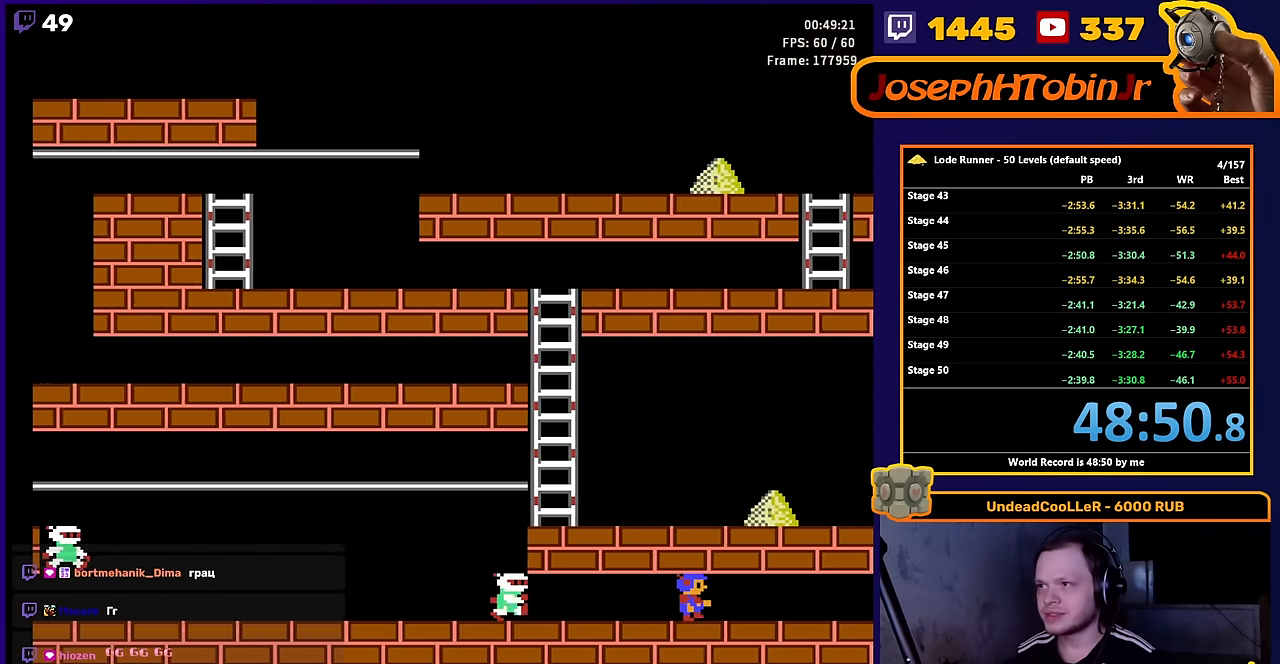
{"buttons": ["DPAD_RIGHT"], "events": [[167, "DPAD_RIGHT", "up"], [333, "DPAD_RIGHT", "down"]]}
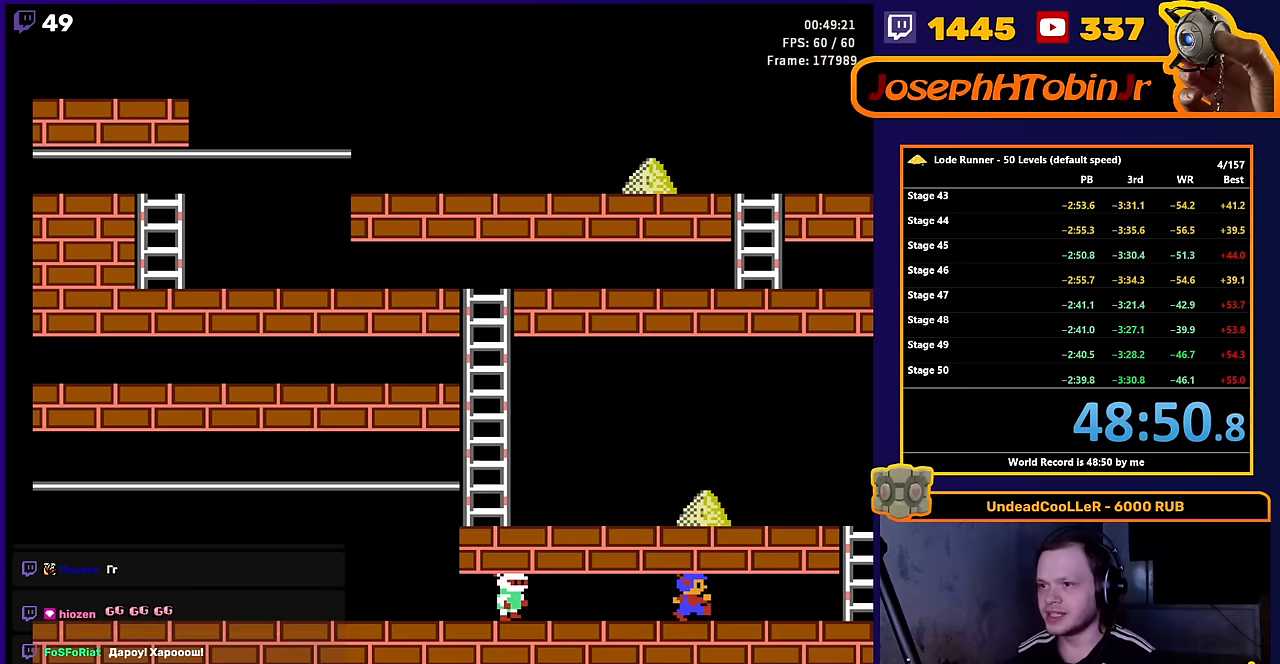
{"buttons": [], "events": [[150, "DPAD_RIGHT", "up"], [267, "B", "down"], [433, "B", "up"]]}
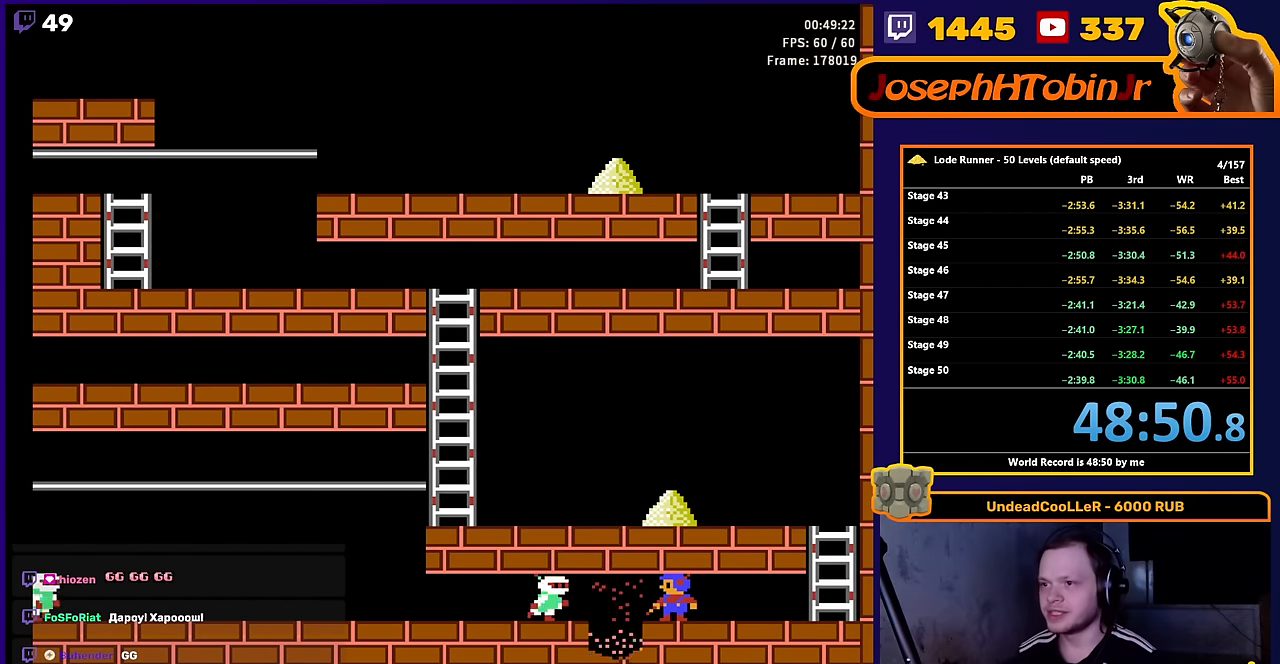
{"buttons": [], "events": [[100, "DPAD_RIGHT", "down"], [450, "DPAD_RIGHT", "up"]]}
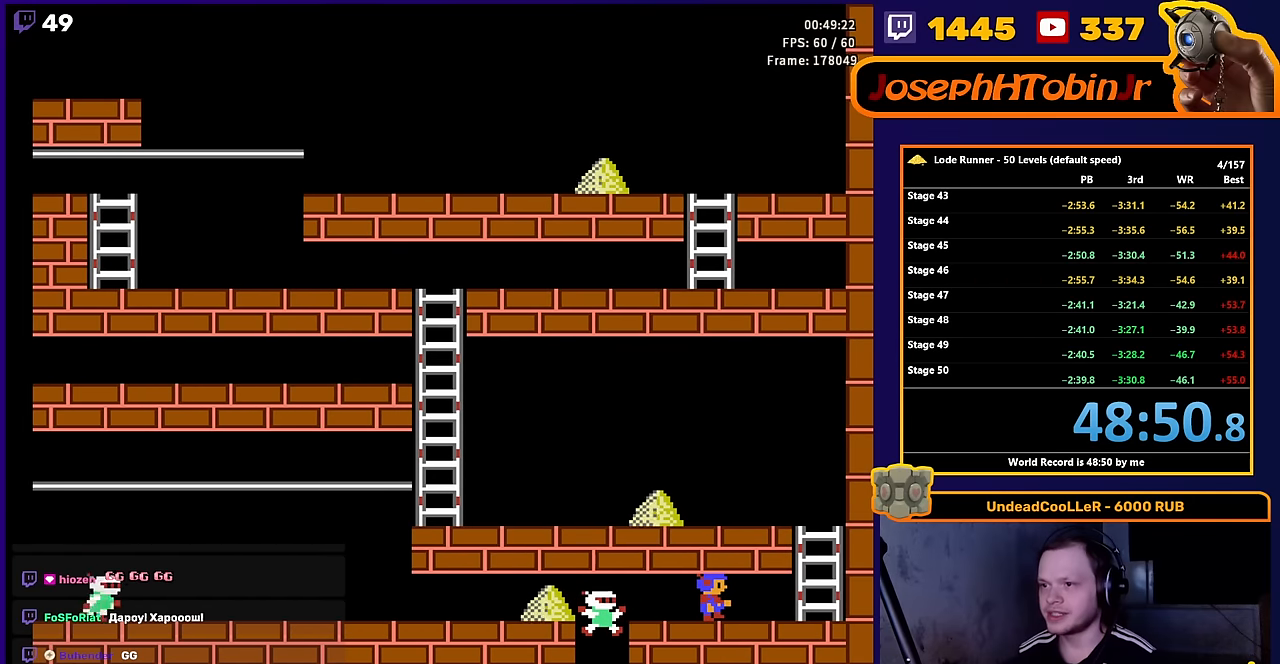
{"buttons": ["DPAD_RIGHT"], "events": [[117, "DPAD_LEFT", "down"], [367, "DPAD_LEFT", "up"], [500, "DPAD_RIGHT", "down"]]}
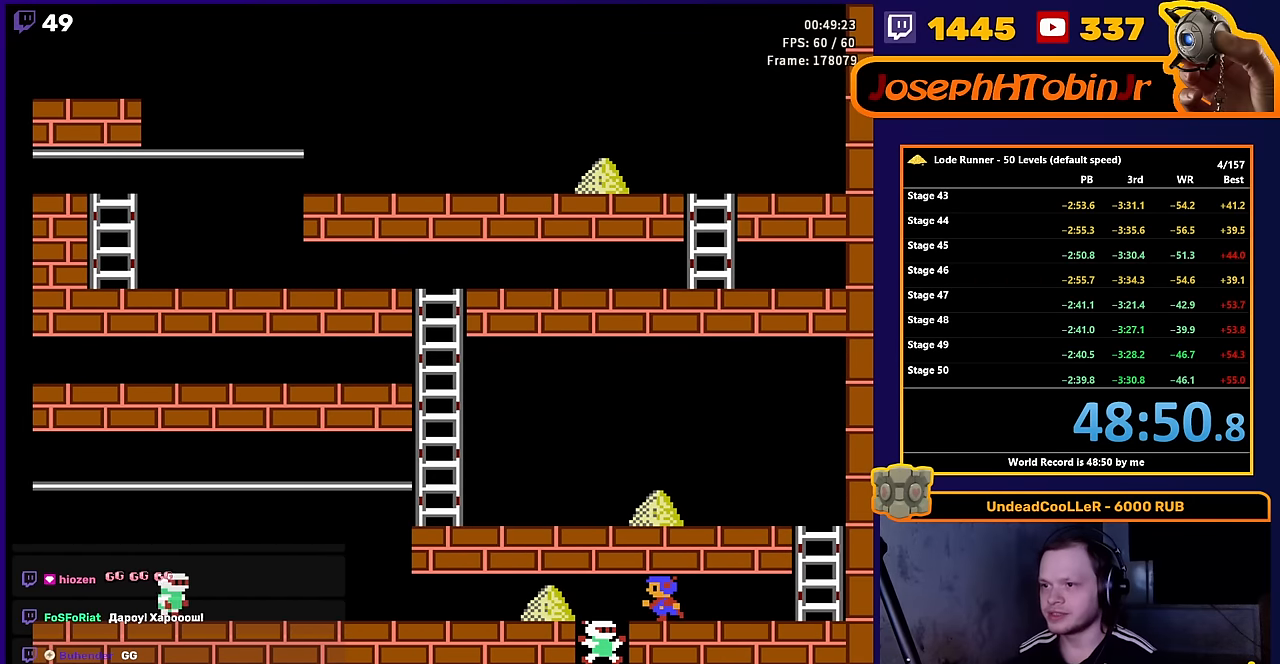
{"buttons": [], "events": [[467, "DPAD_RIGHT", "up"]]}
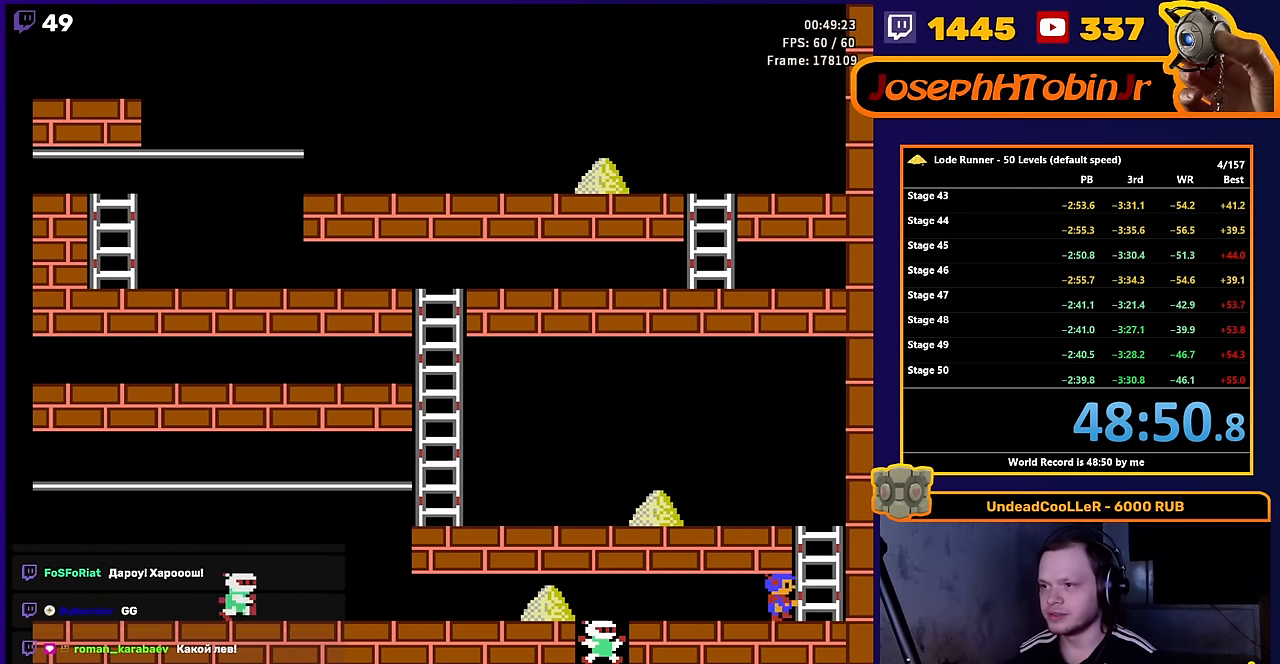
{"buttons": ["DPAD_UP"], "events": [[83, "DPAD_RIGHT", "down"], [233, "DPAD_UP", "down"], [283, "DPAD_RIGHT", "up"]]}
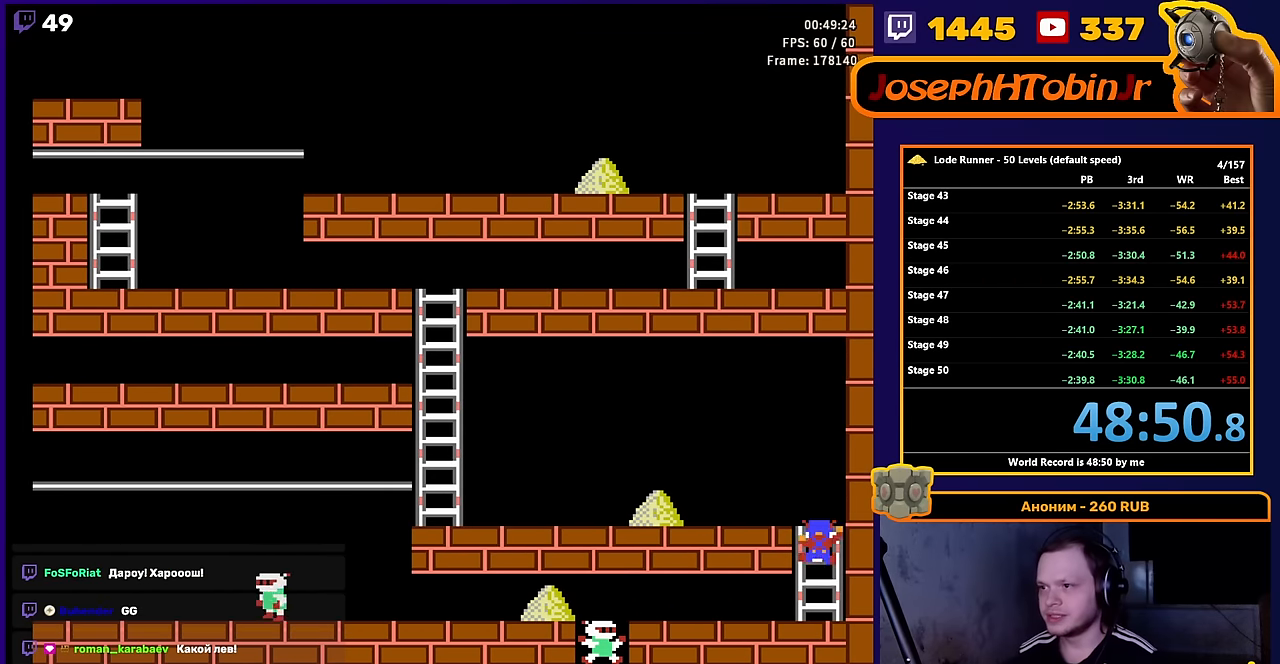
{"buttons": ["DPAD_LEFT"], "events": [[150, "DPAD_LEFT", "down"], [183, "DPAD_UP", "up"]]}
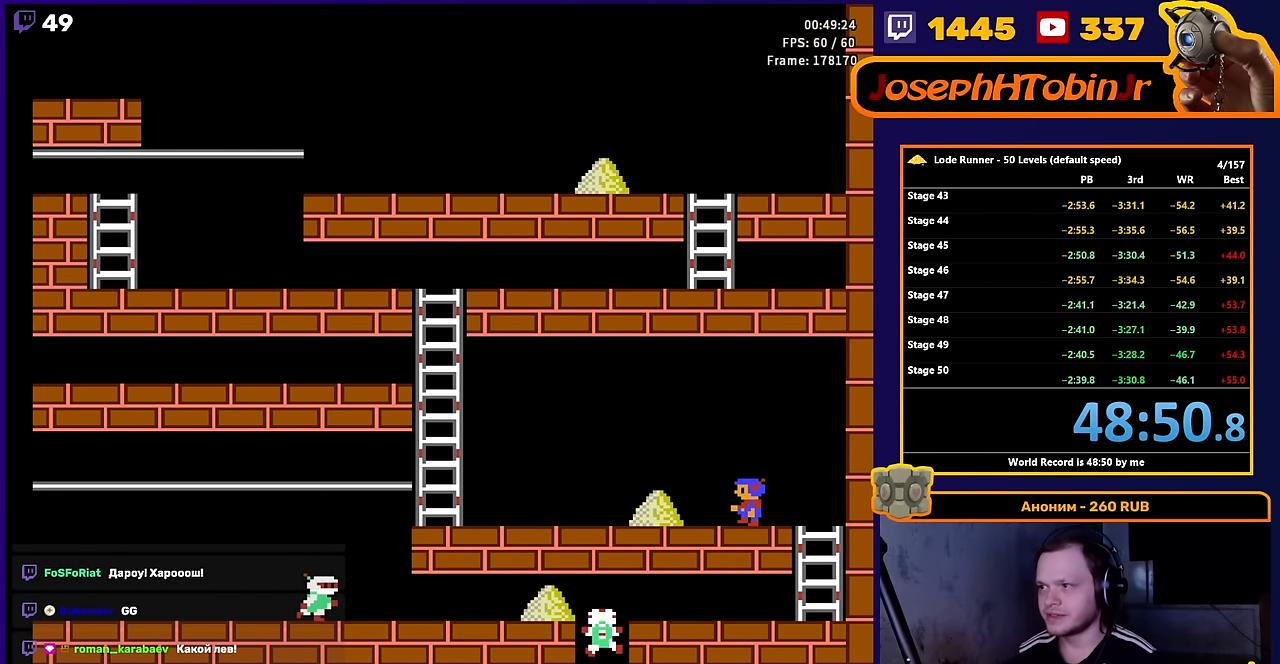
{"buttons": [], "events": [[183, "DPAD_LEFT", "up"]]}
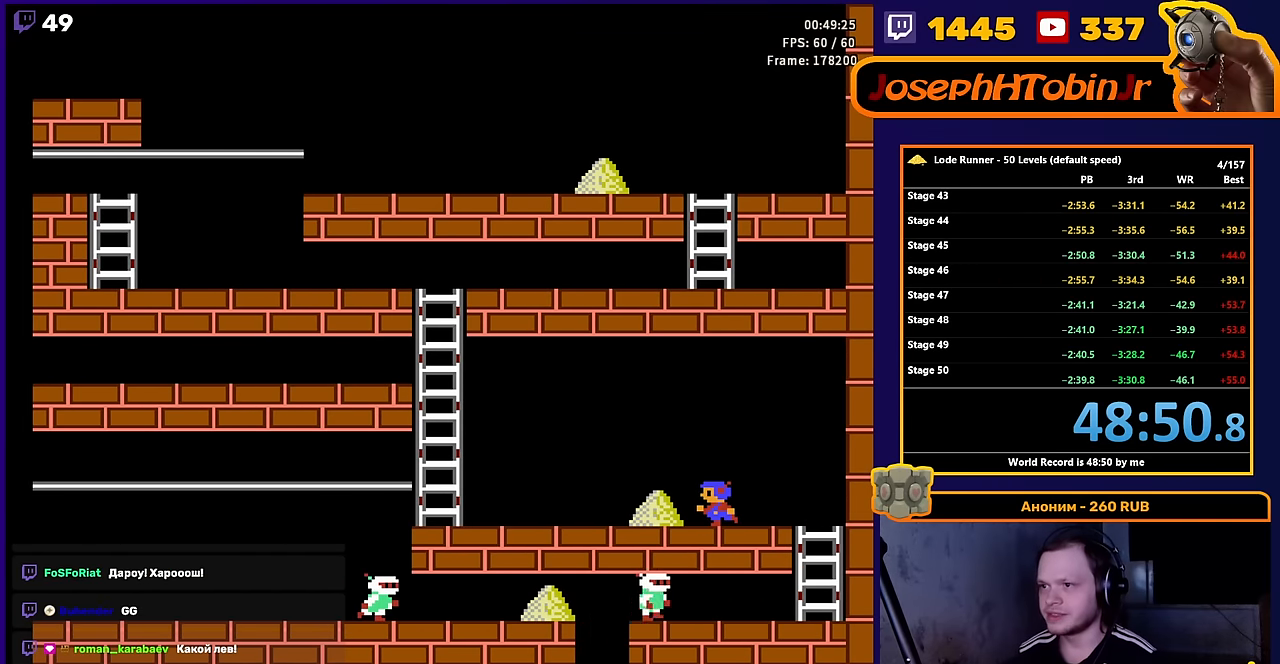
{"buttons": ["DPAD_LEFT"], "events": [[433, "DPAD_LEFT", "down"]]}
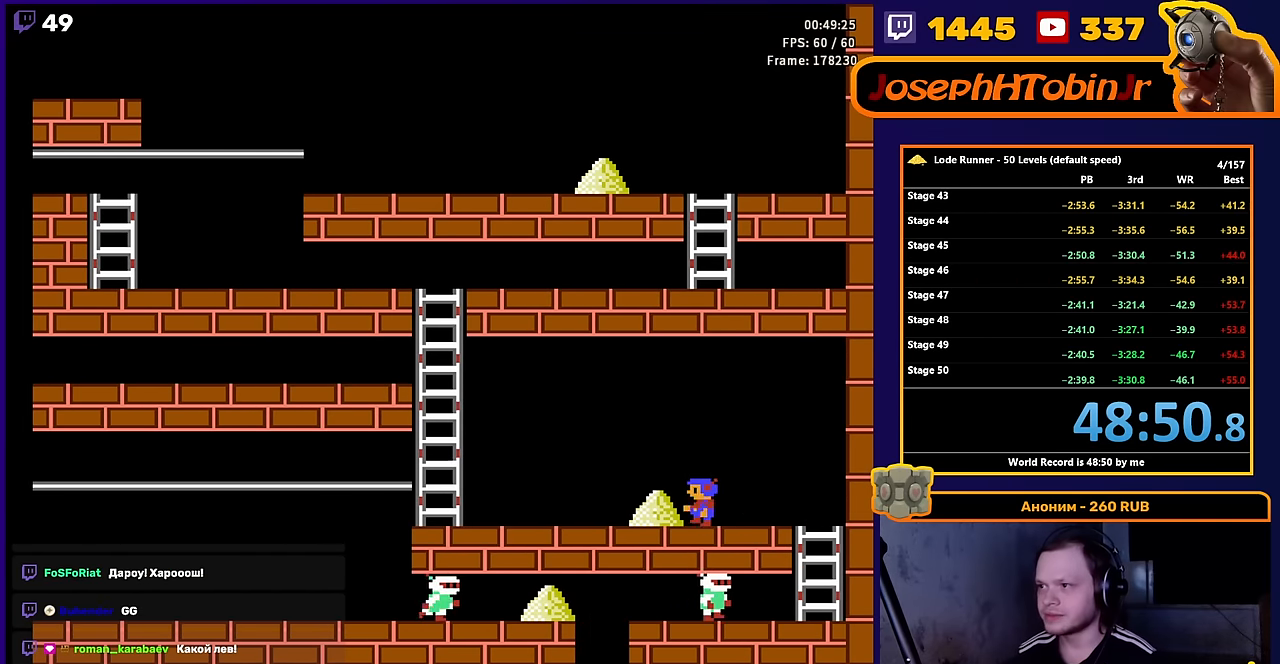
{"buttons": ["DPAD_LEFT"], "events": [[17, "DPAD_LEFT", "up"], [50, "A", "down"], [217, "A", "up"], [467, "DPAD_LEFT", "down"]]}
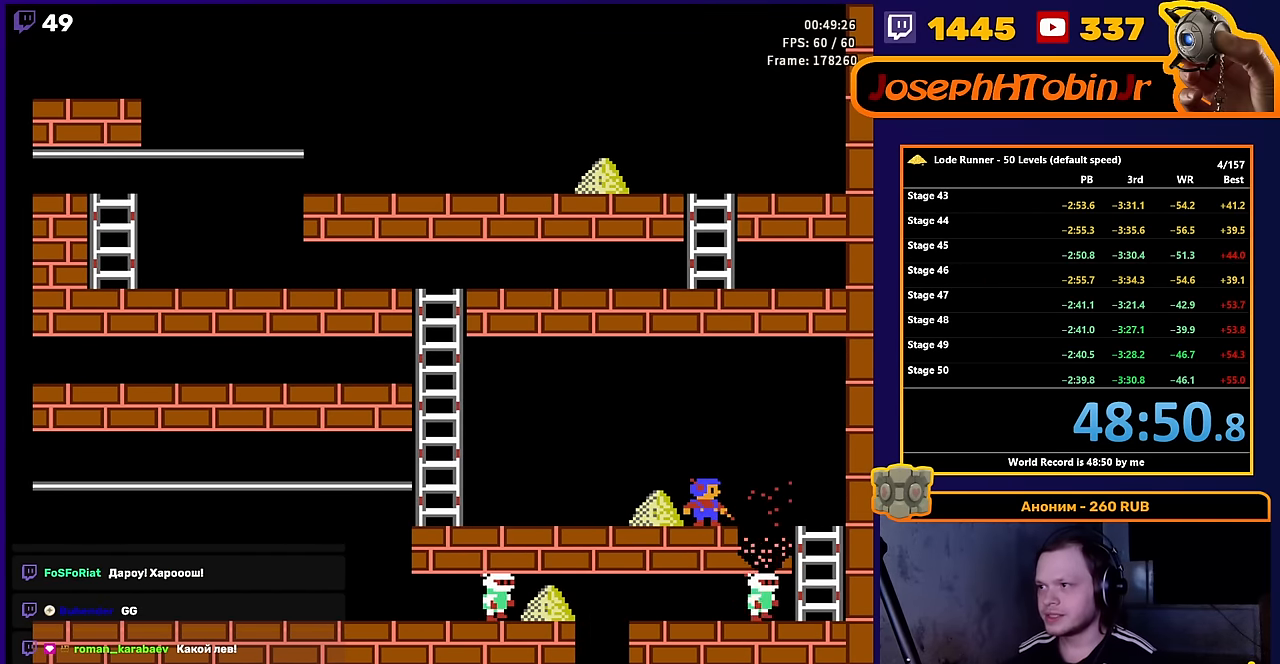
{"buttons": [], "events": [[433, "DPAD_LEFT", "up"]]}
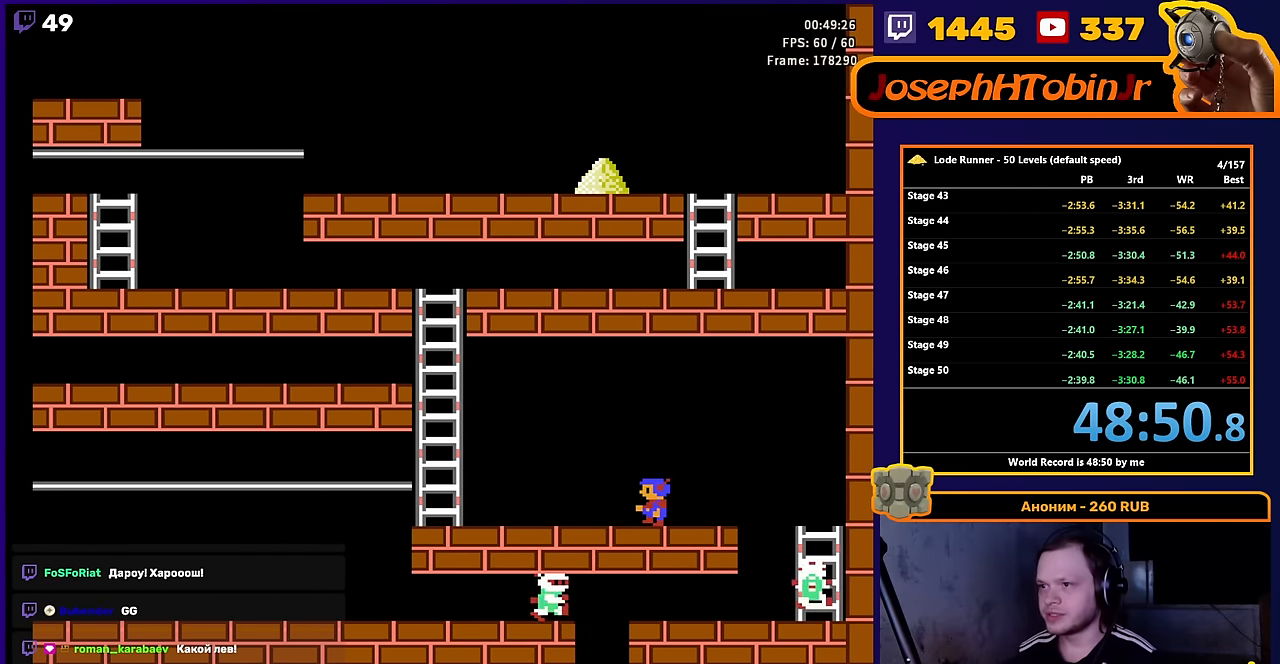
{"buttons": [], "events": [[300, "DPAD_LEFT", "down"], [483, "DPAD_LEFT", "up"]]}
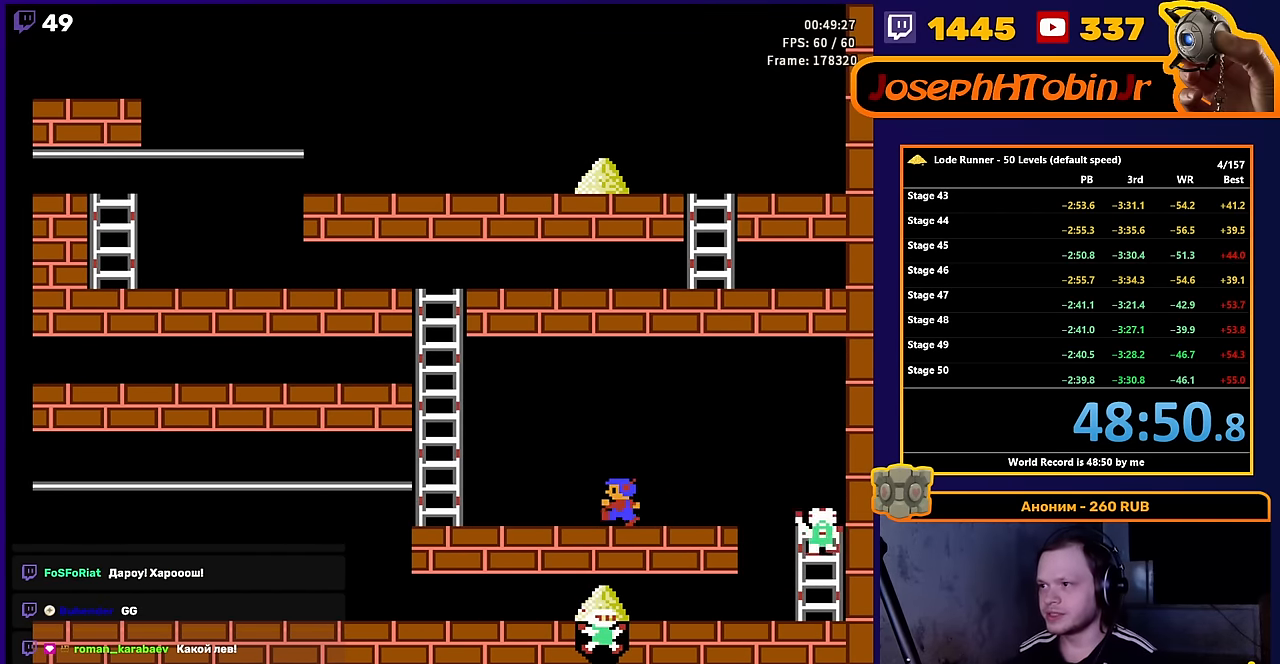
{"buttons": [], "events": [[200, "DPAD_LEFT", "down"], [467, "DPAD_LEFT", "up"]]}
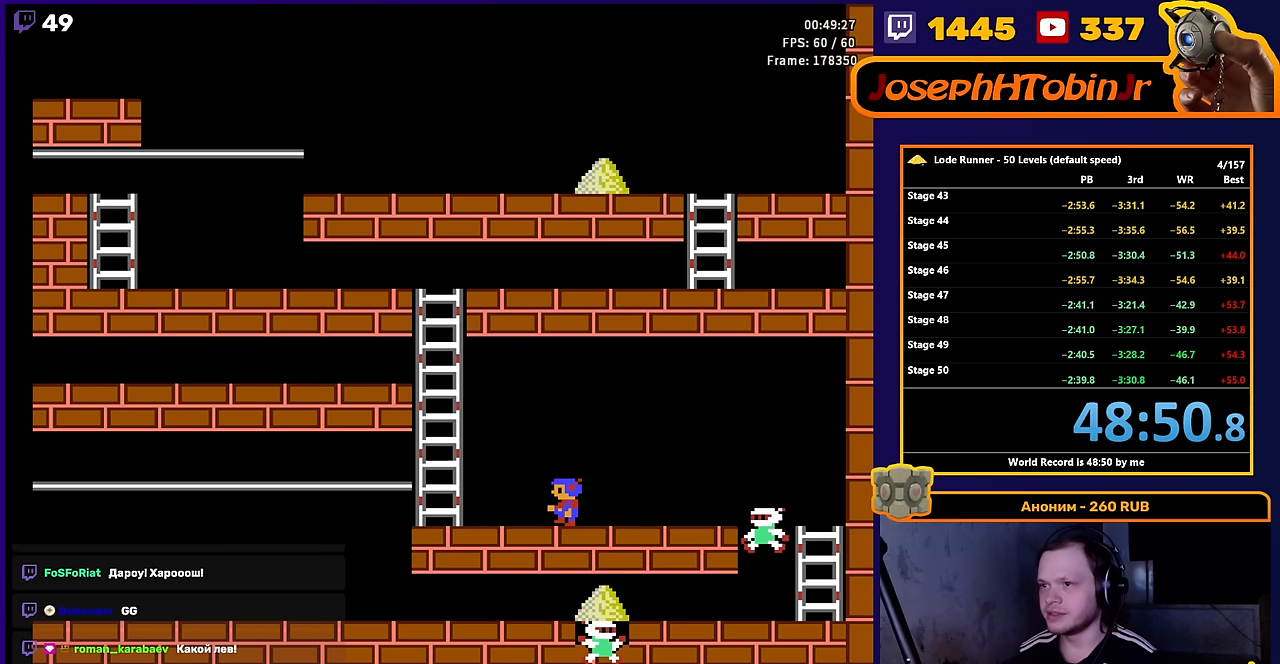
{"buttons": ["DPAD_LEFT"], "events": [[200, "DPAD_LEFT", "down"]]}
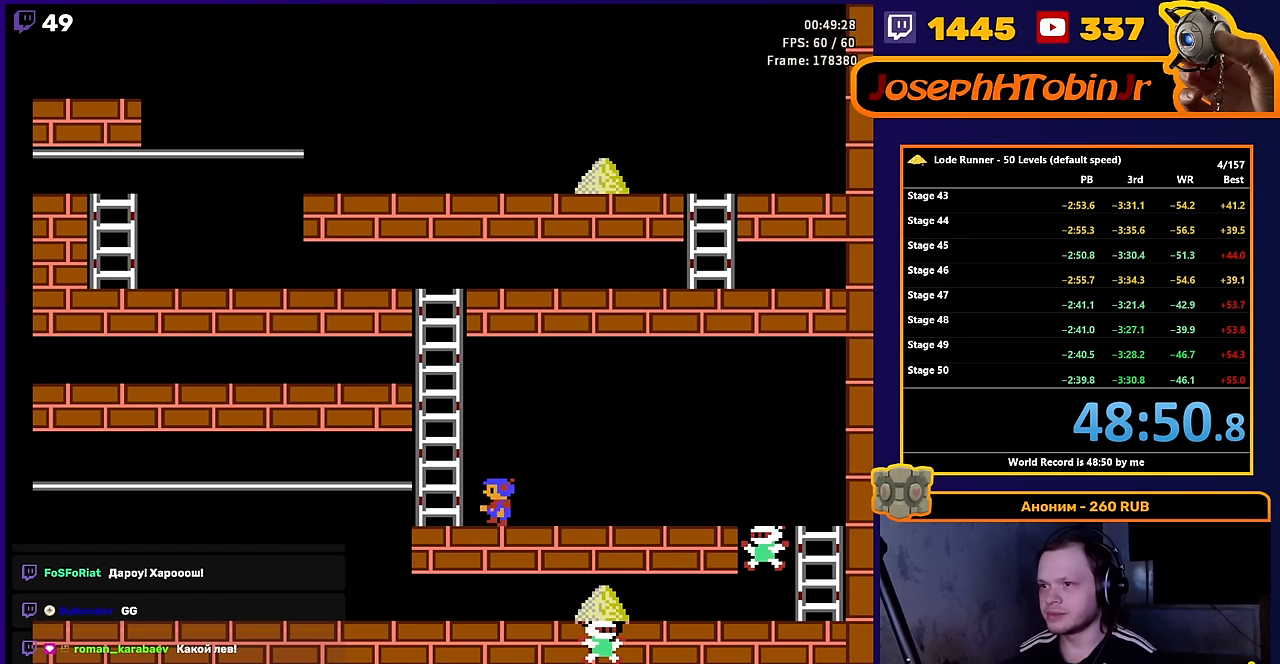
{"buttons": [], "events": [[483, "DPAD_LEFT", "up"]]}
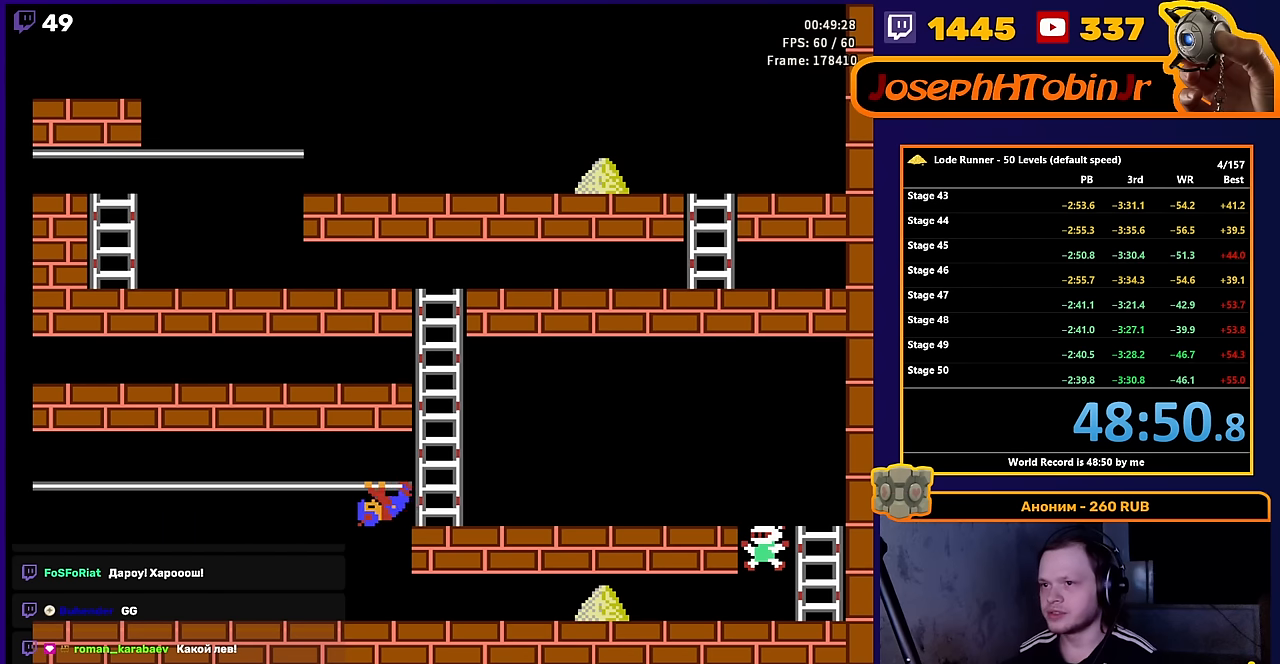
{"buttons": ["DPAD_RIGHT"], "events": [[217, "DPAD_DOWN", "down"], [383, "DPAD_DOWN", "up"], [500, "DPAD_RIGHT", "down"]]}
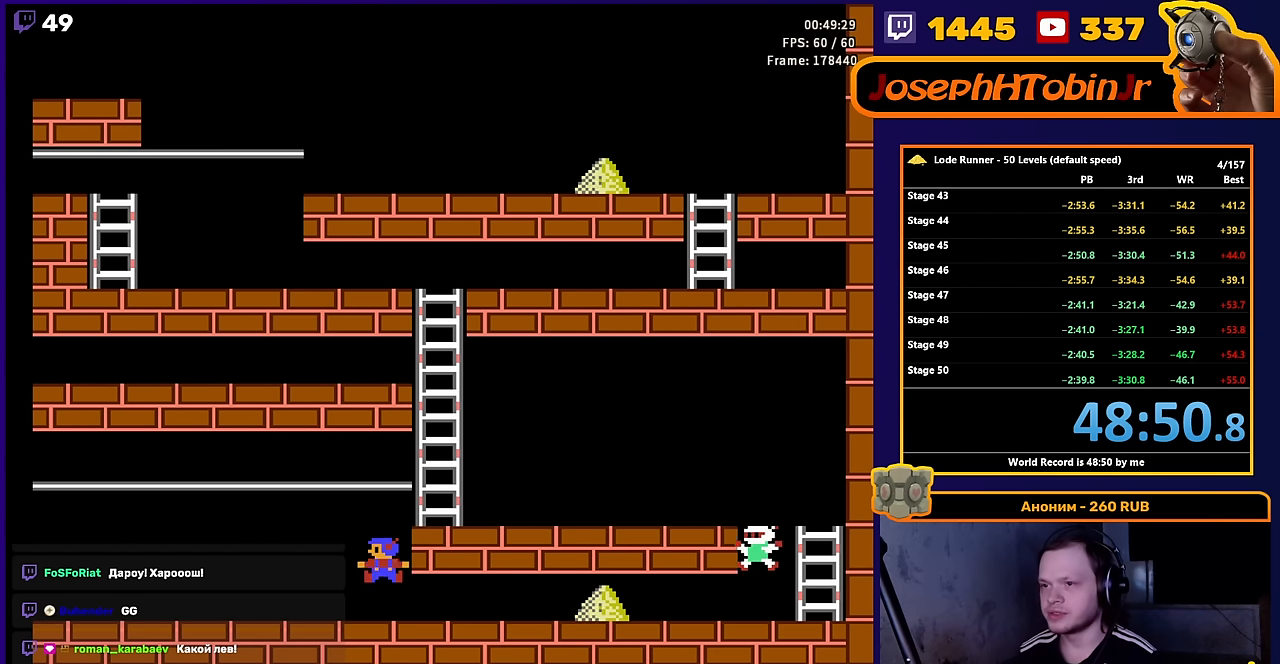
{"buttons": ["DPAD_RIGHT"], "events": []}